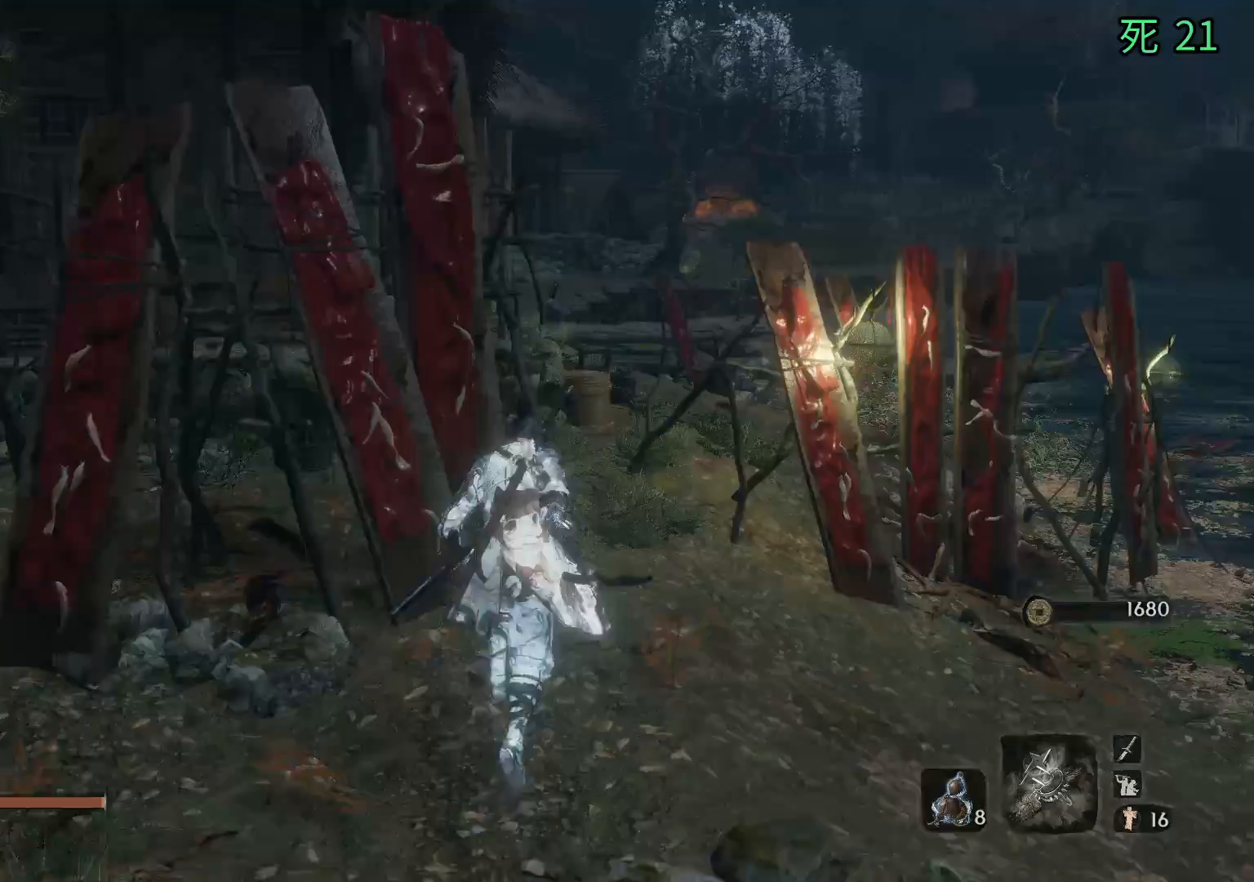
Gameplay with a controller (Xbox layout); each line is a JSON object with the inputs held at the frame after it. "events" lists button and stick changes between this image and that frame as [ms after this image, input, new state], when the widget could be followed in between. Not read: DPAD_DOWN DPAD_LEFT DPAD_RIGHT DPAD_UP L1 L2 L3 R1 R2 R3 other_buttons right_stick.
{"buttons": [], "left_stick": "up", "events": [[367, "A", "down"], [483, "A", "up"]]}
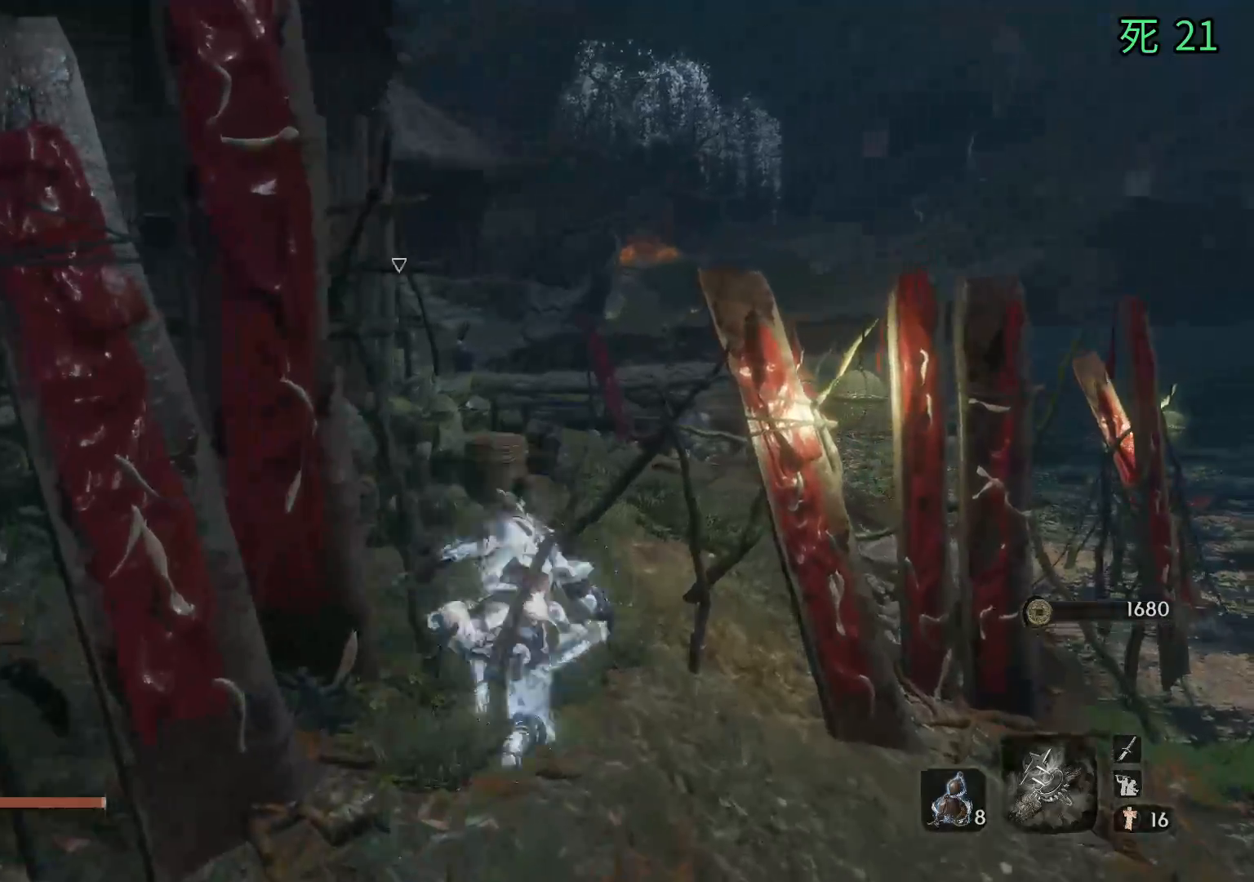
{"buttons": [], "left_stick": "up", "events": []}
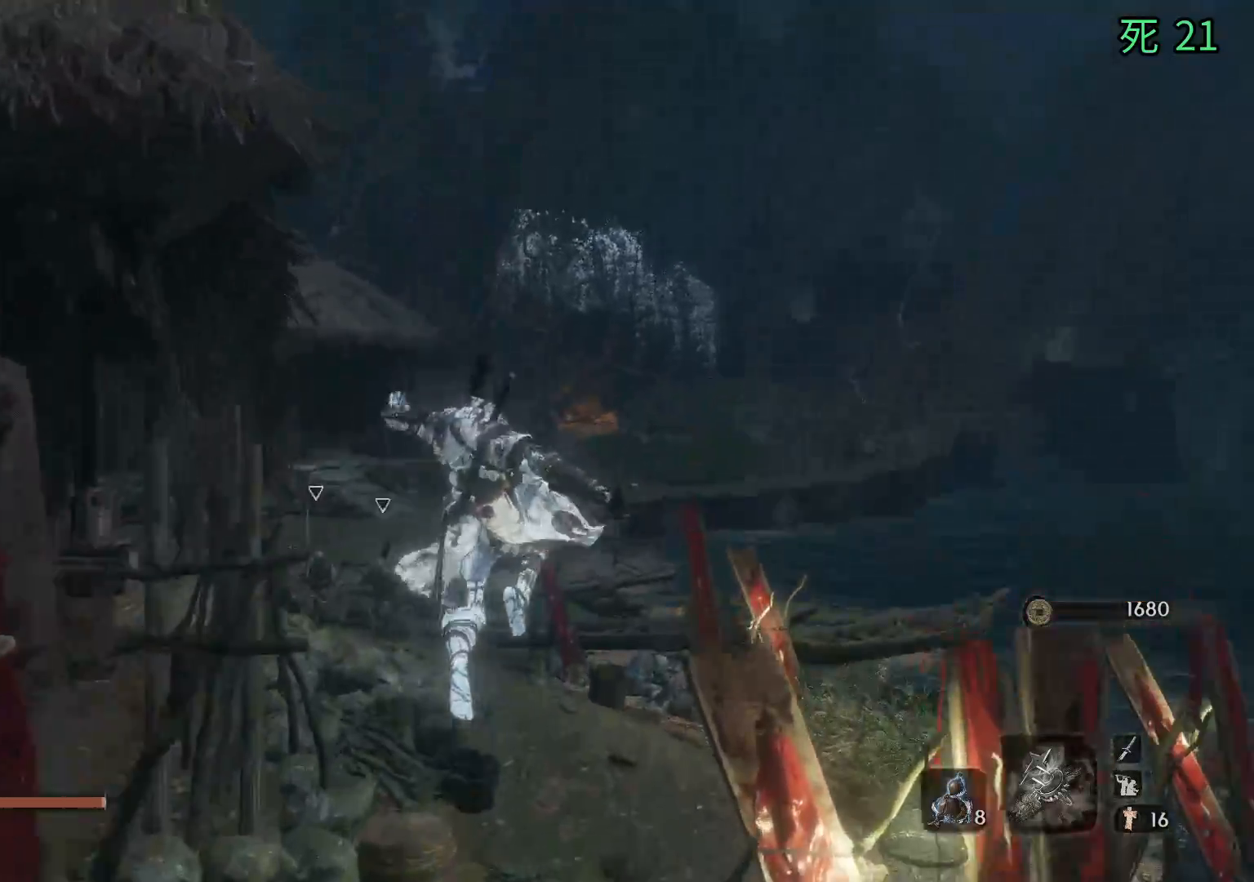
{"buttons": [], "left_stick": "up", "events": []}
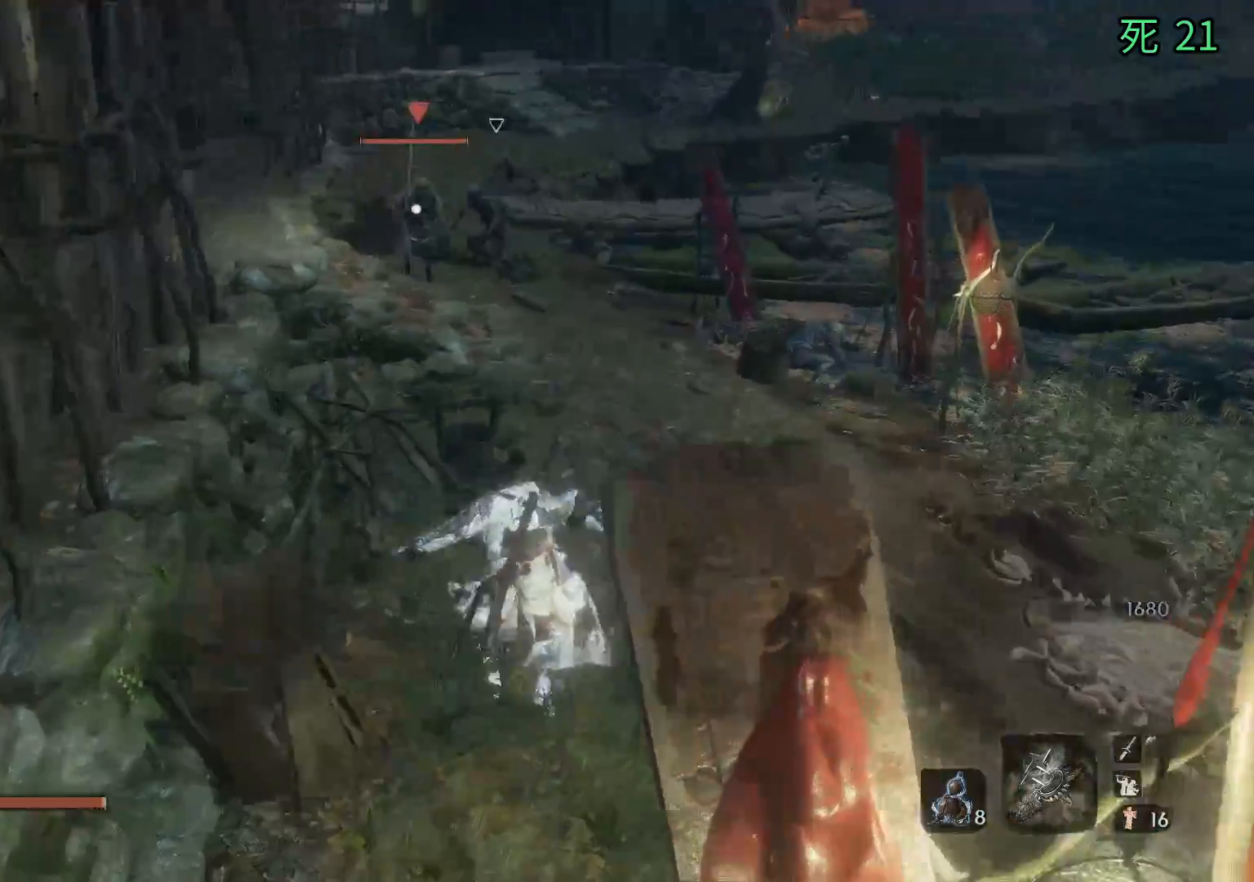
{"buttons": [], "left_stick": "up-right", "events": [[167, "left_stick", "up-right"]]}
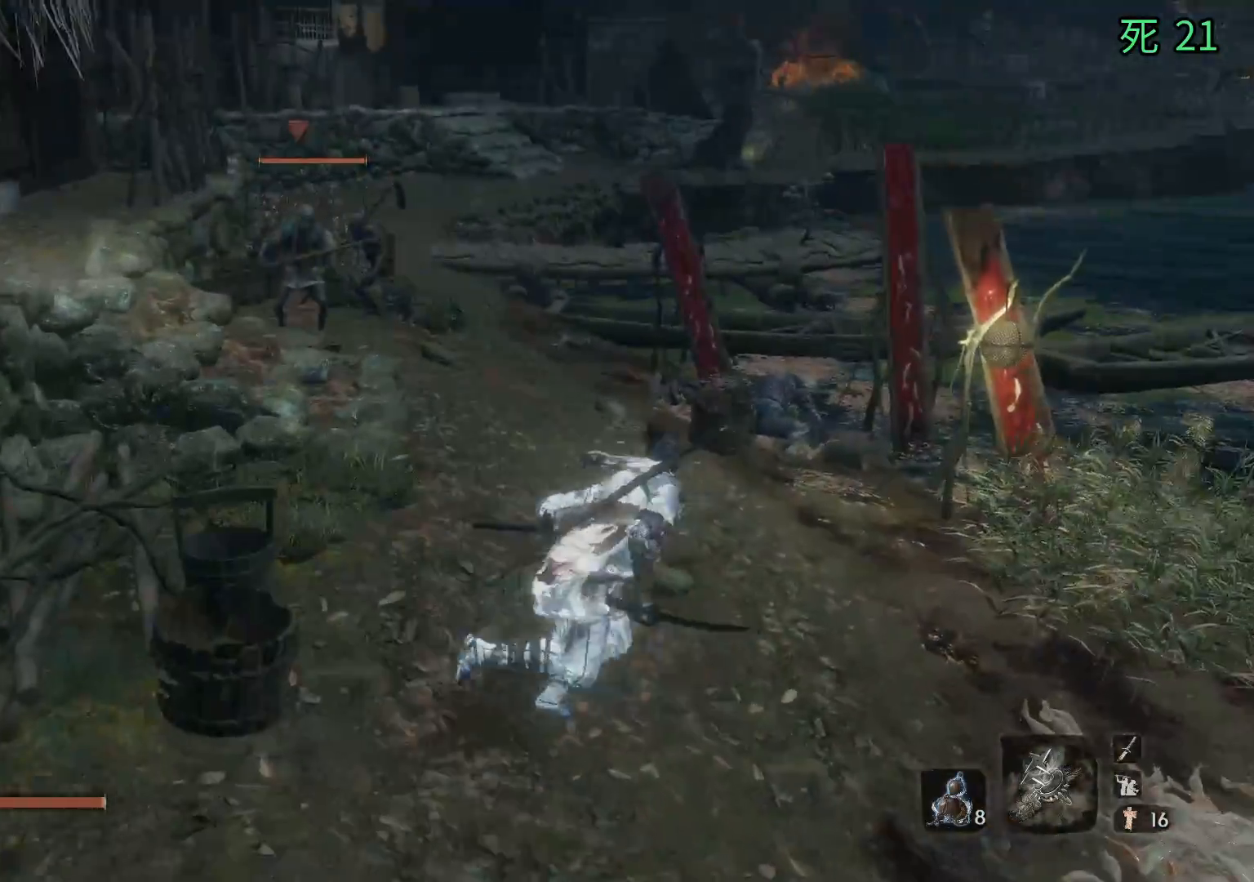
{"buttons": [], "left_stick": "up", "events": [[250, "left_stick", "up"]]}
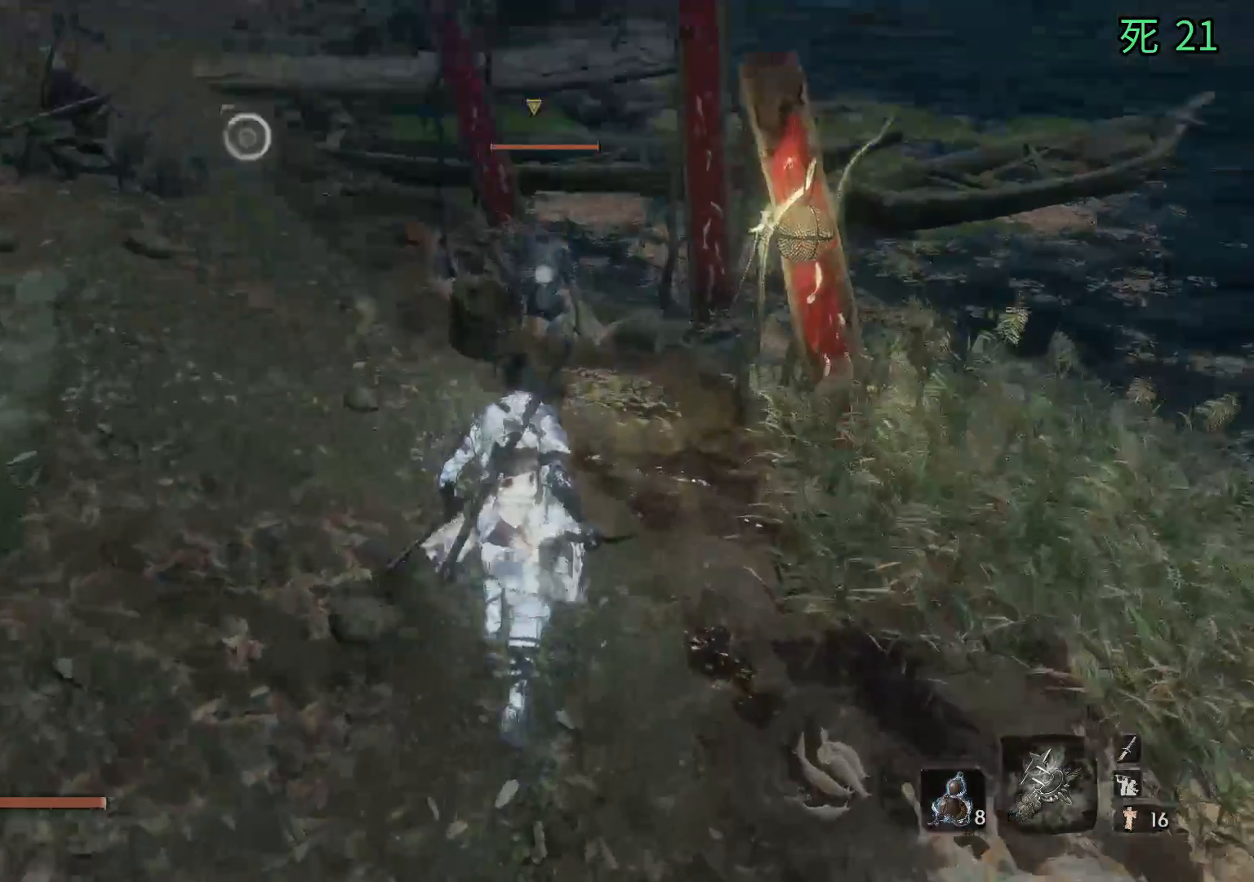
{"buttons": [], "left_stick": "up", "events": []}
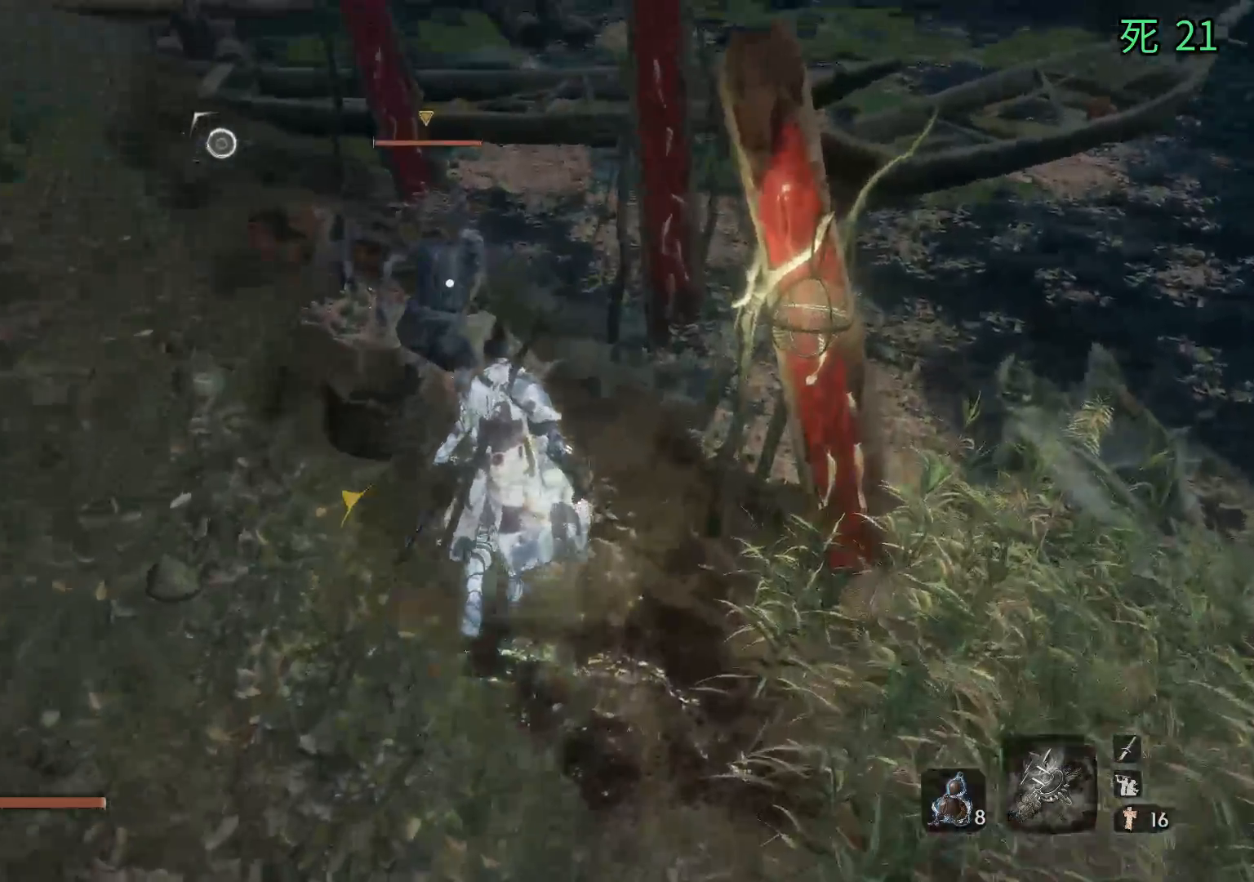
{"buttons": [], "left_stick": "center", "events": [[283, "left_stick", "center"]]}
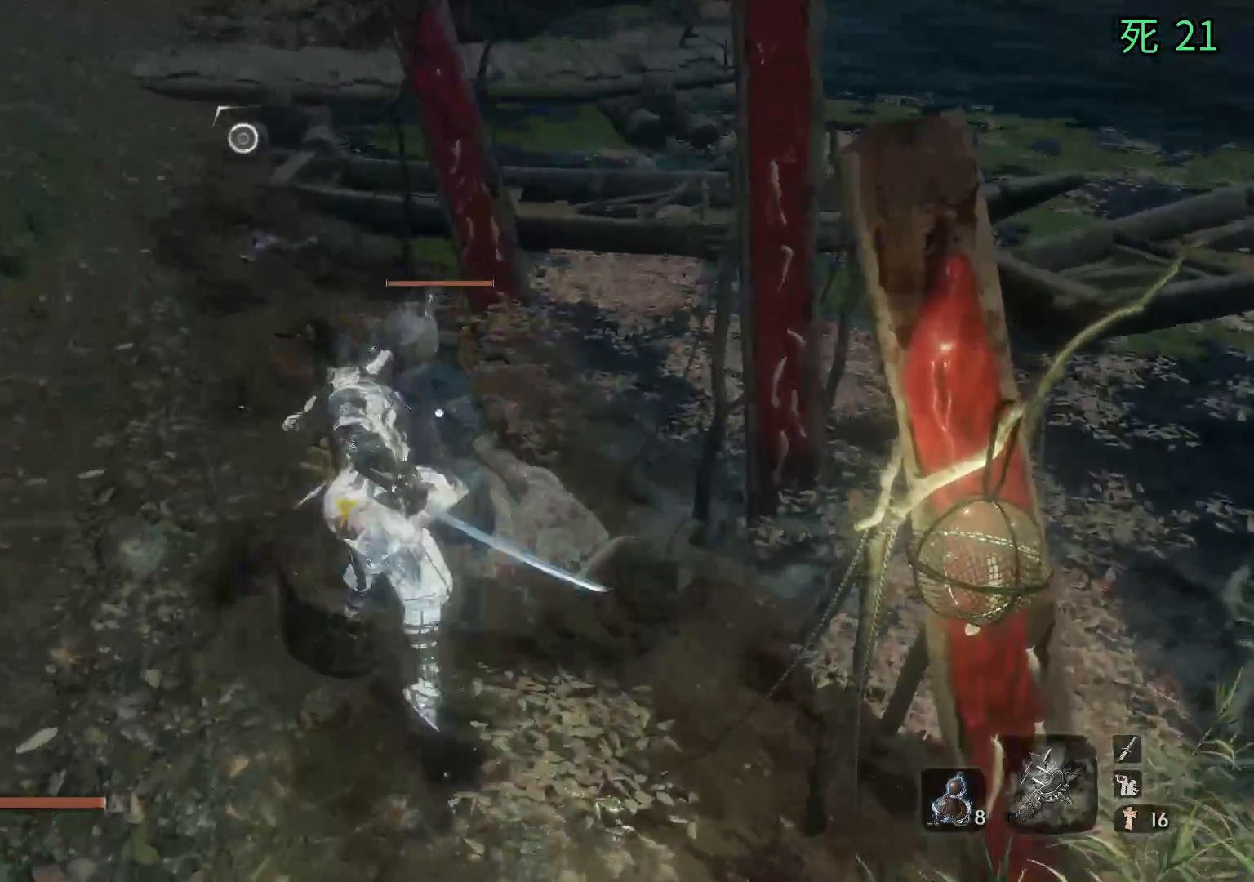
{"buttons": [], "left_stick": "center", "events": []}
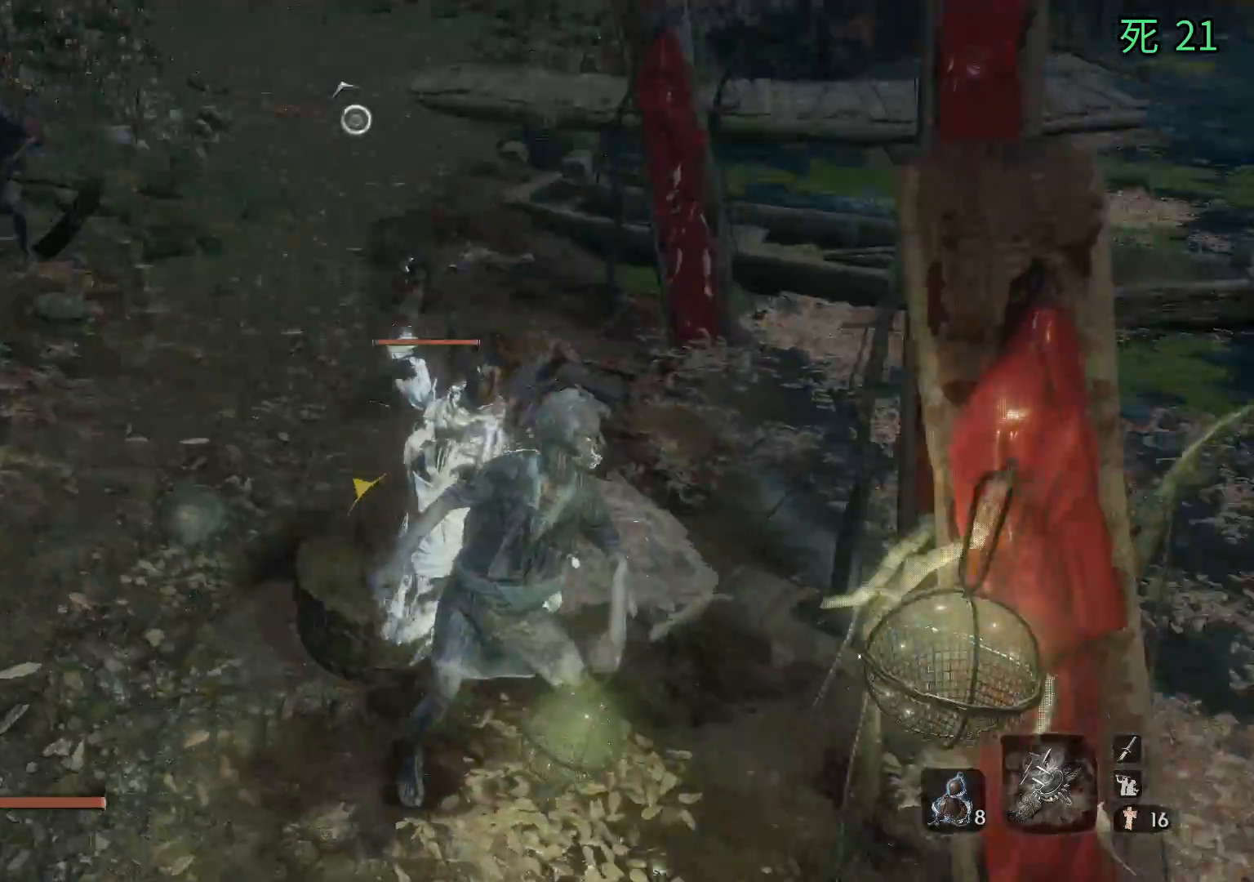
{"buttons": [], "left_stick": "center", "events": []}
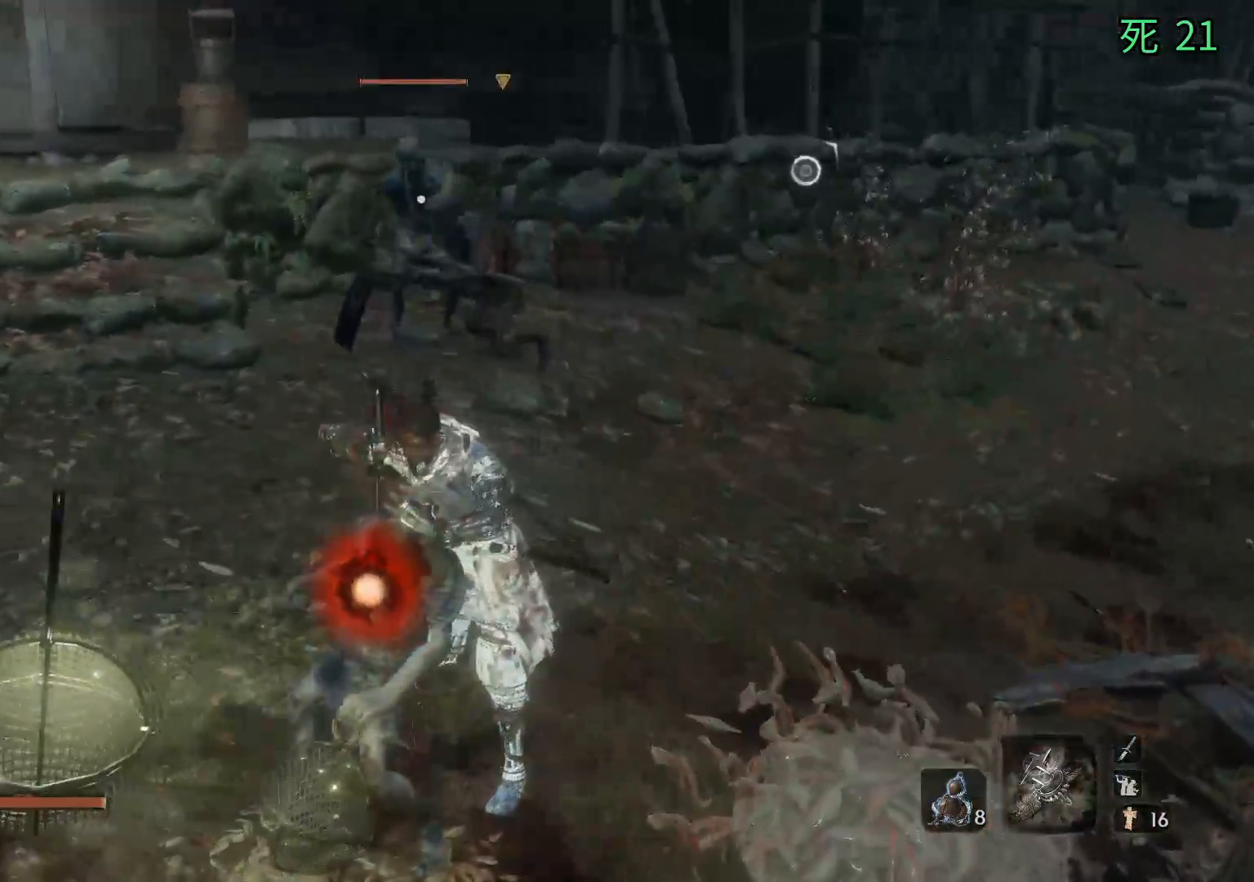
{"buttons": [], "left_stick": "up-left", "events": [[250, "left_stick", "up-left"]]}
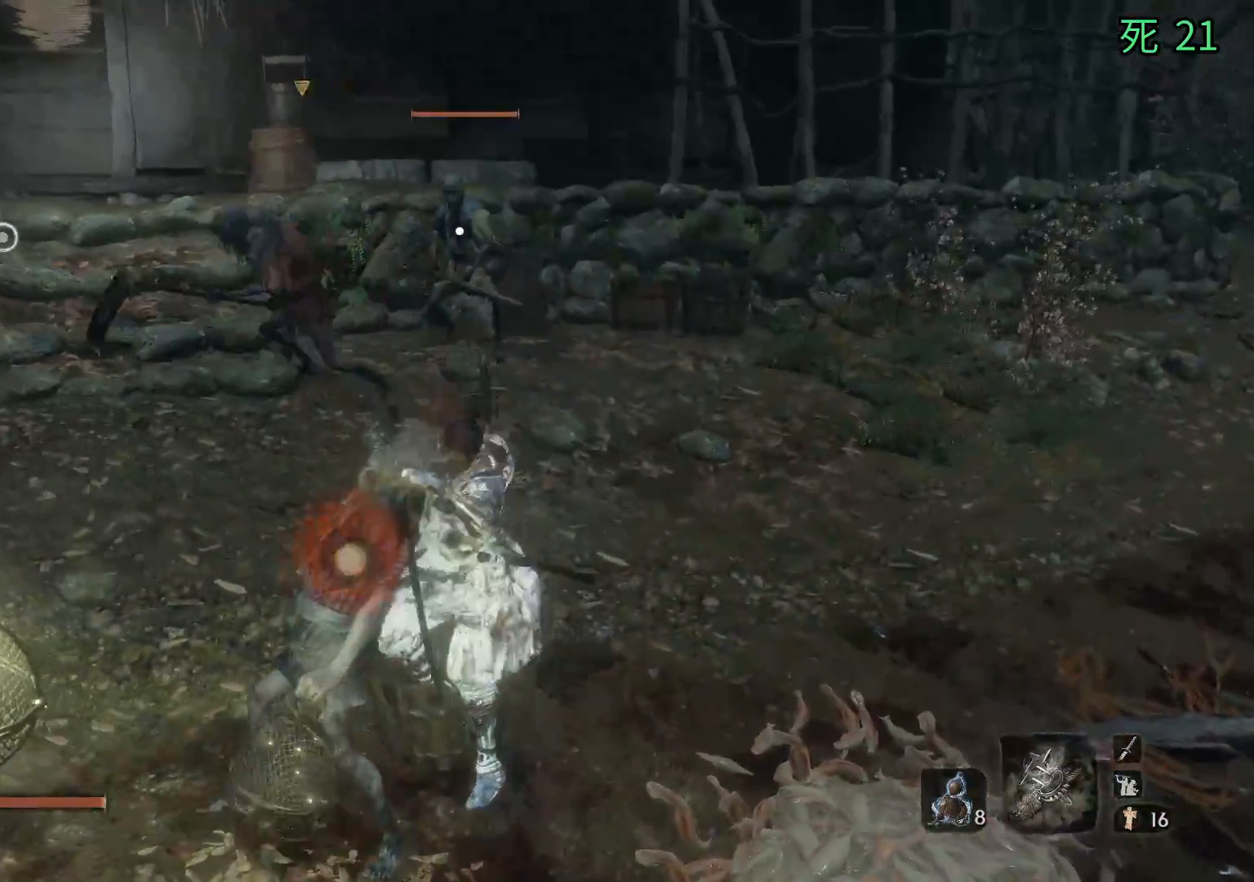
{"buttons": [], "left_stick": "up", "events": [[50, "left_stick", "up"]]}
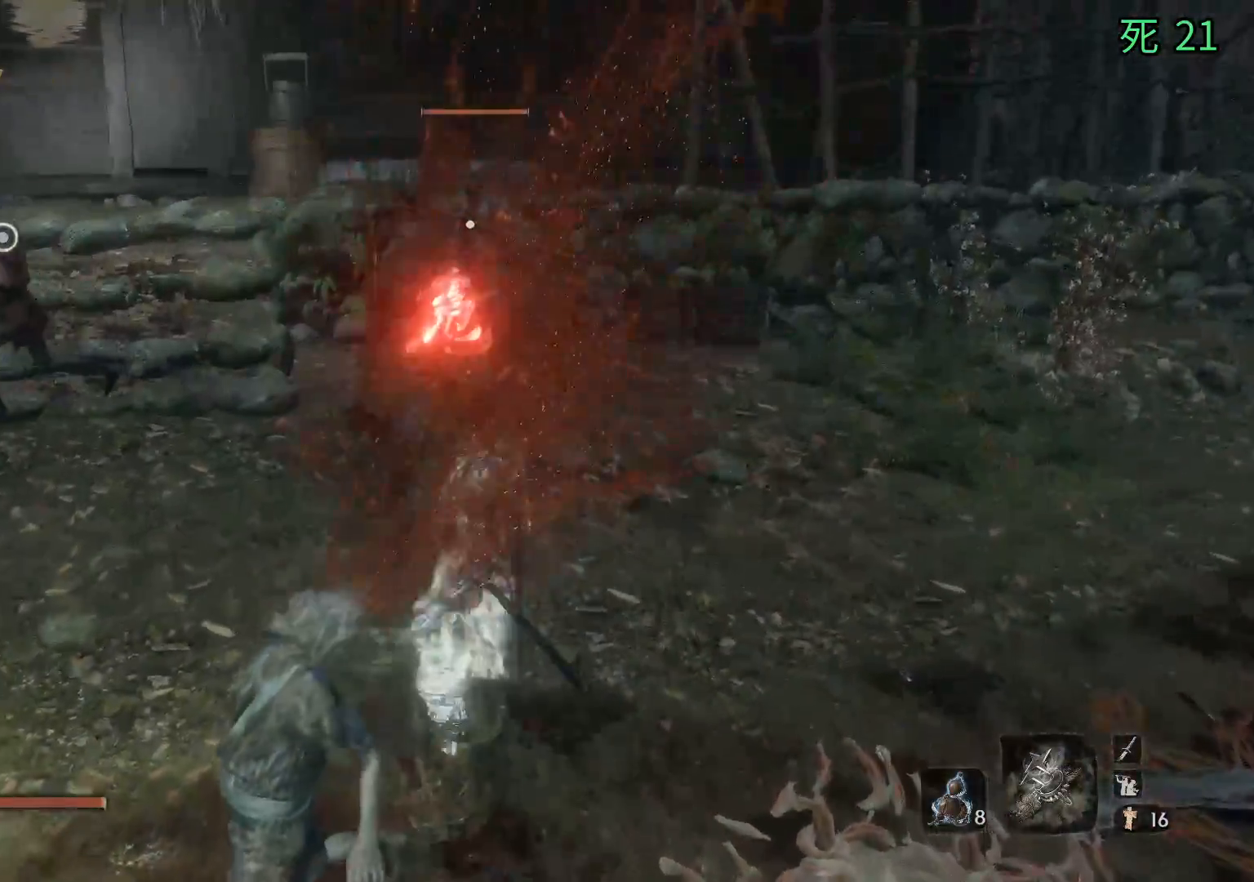
{"buttons": [], "left_stick": "up", "events": [[250, "A", "down"], [350, "A", "up"]]}
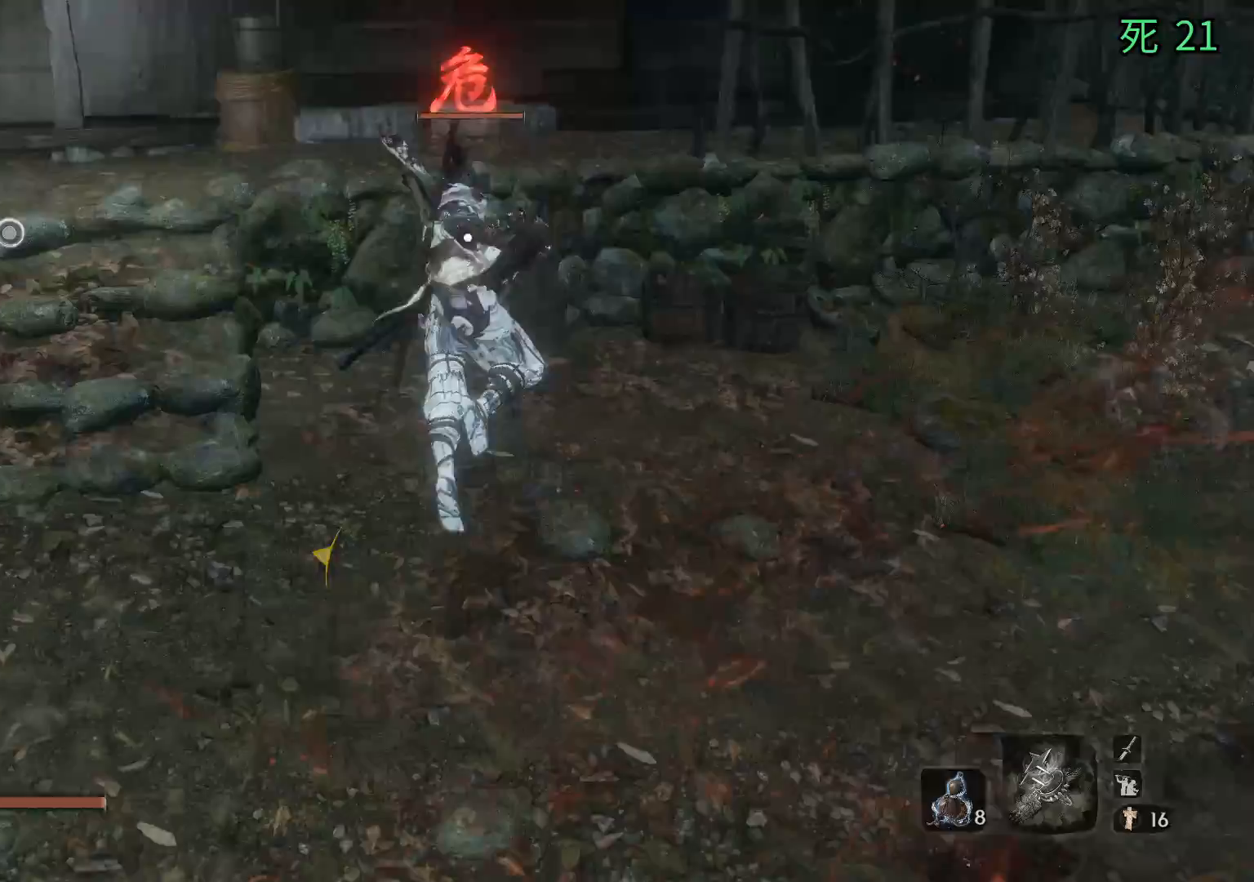
{"buttons": [], "left_stick": "center", "events": [[133, "left_stick", "center"]]}
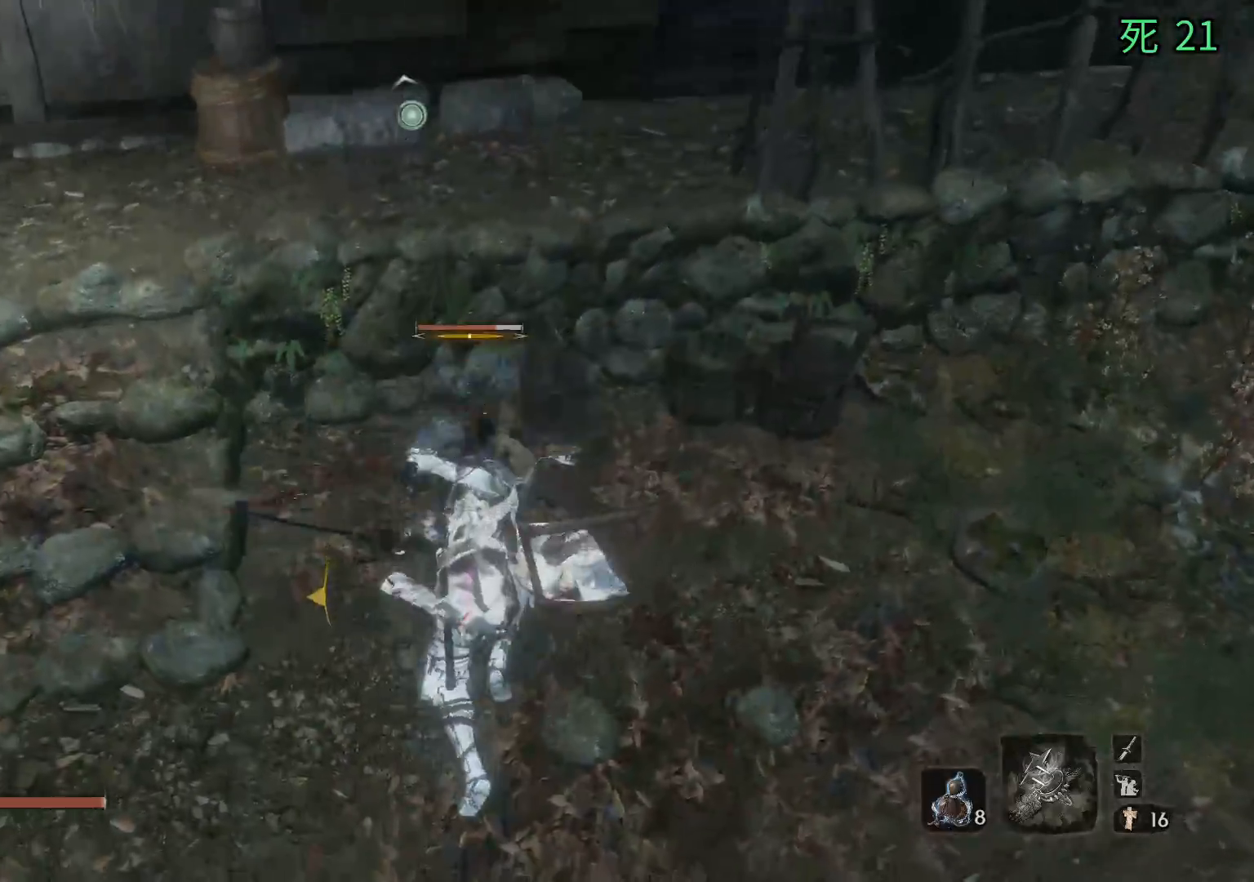
{"buttons": [], "left_stick": "center", "events": []}
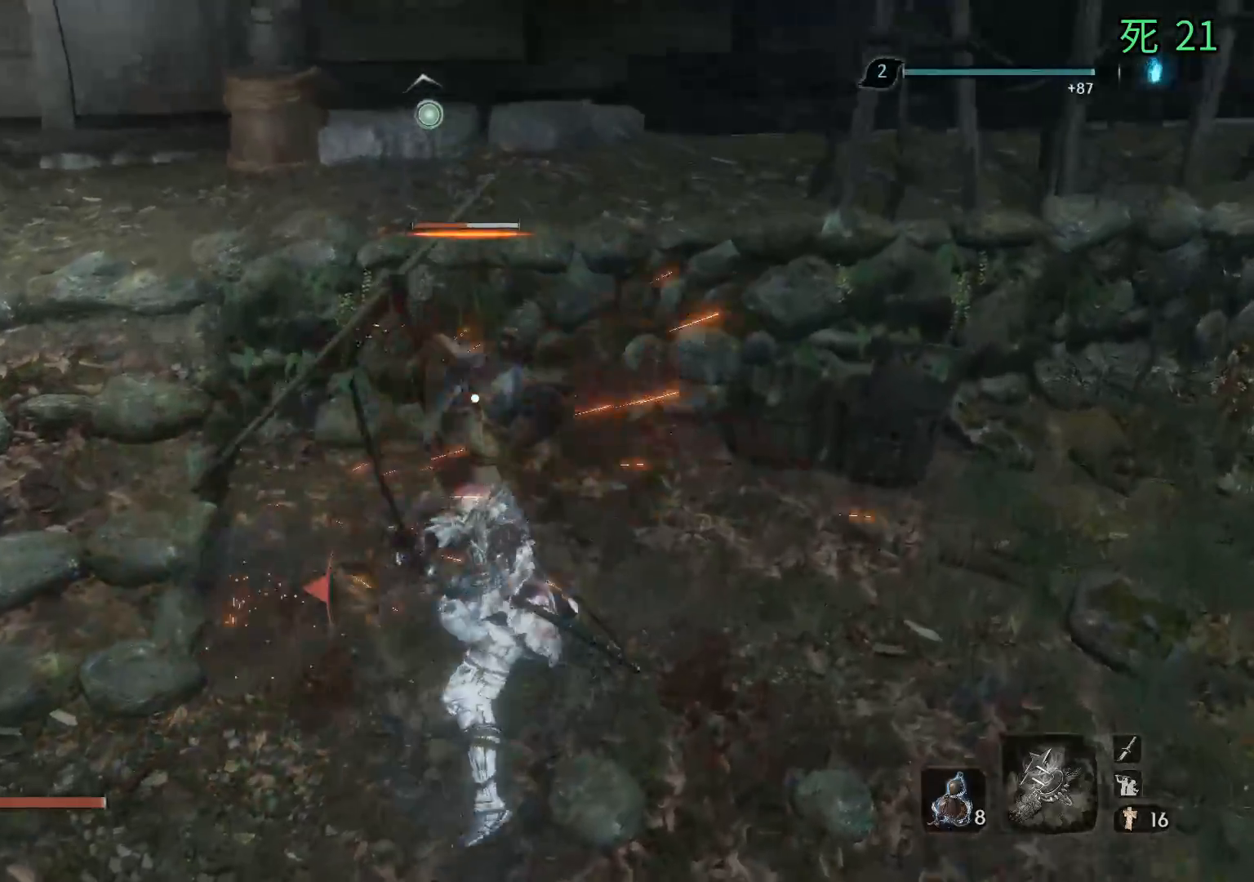
{"buttons": [], "left_stick": "center", "events": []}
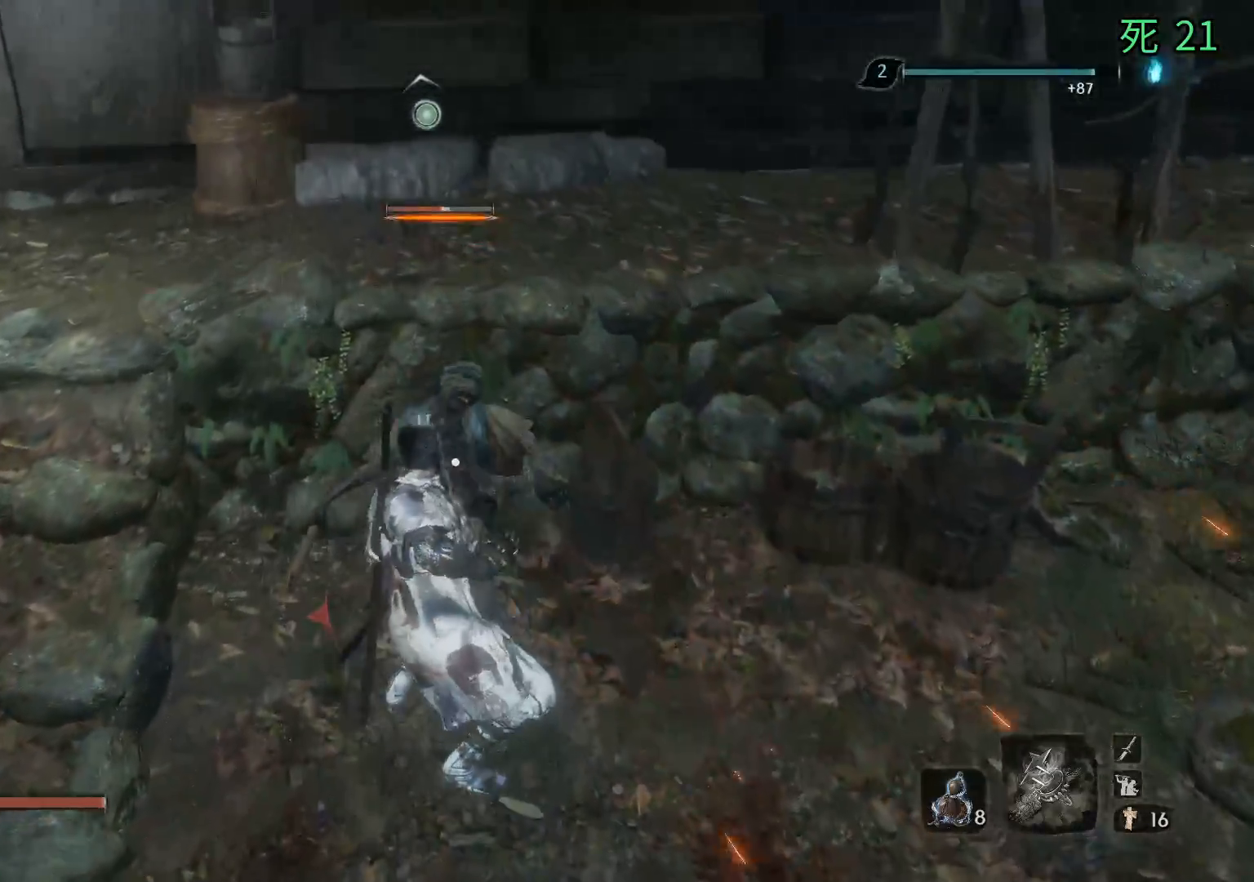
{"buttons": [], "left_stick": "center", "events": []}
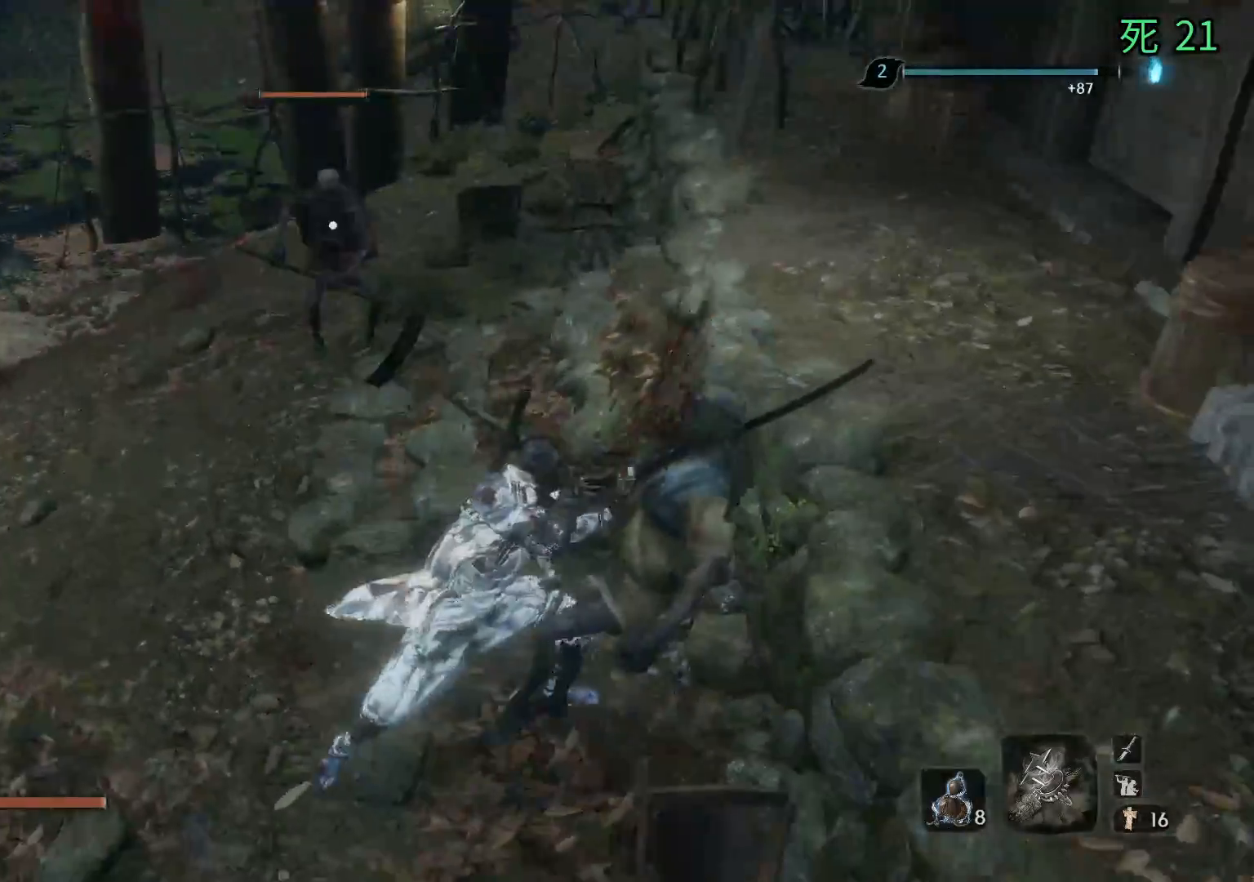
{"buttons": [], "left_stick": "up"}
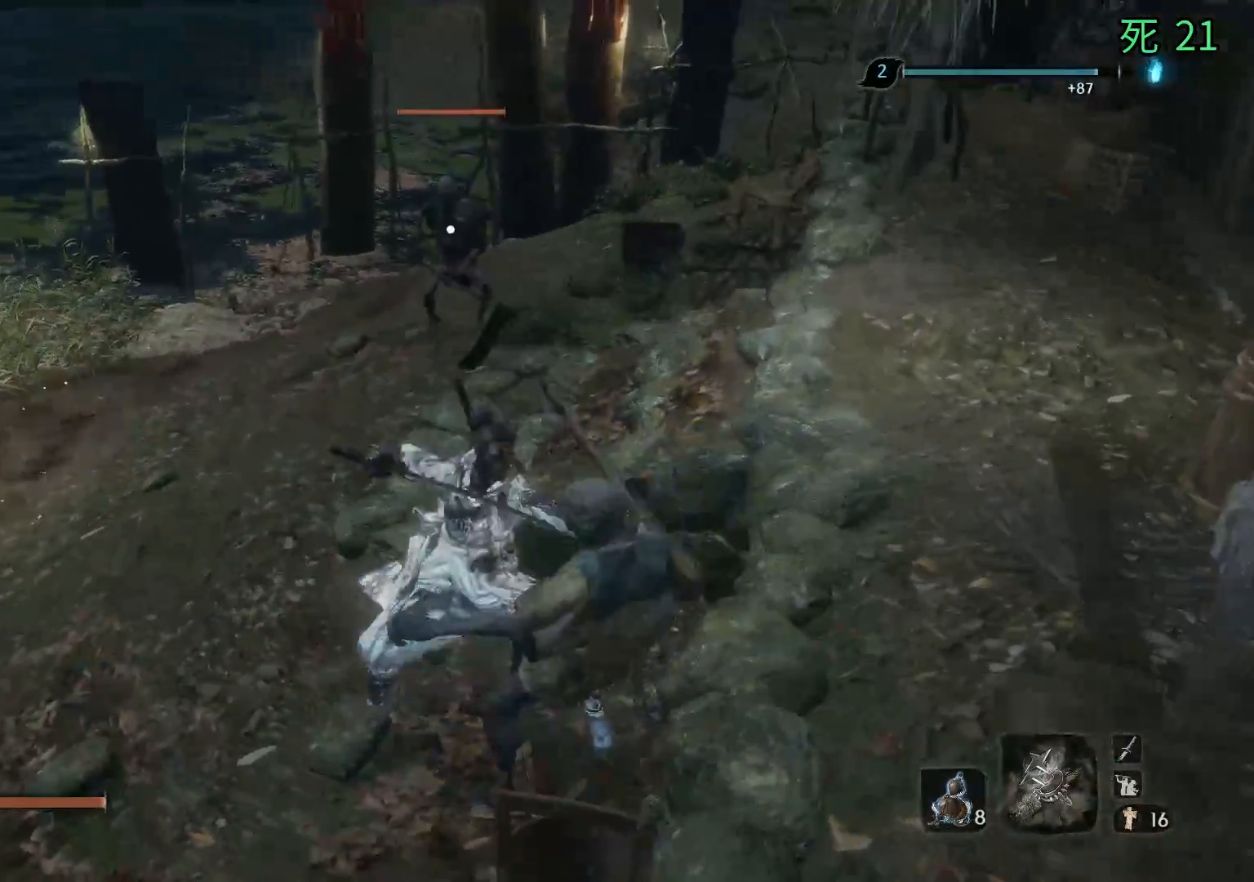
{"buttons": [], "left_stick": "up", "events": []}
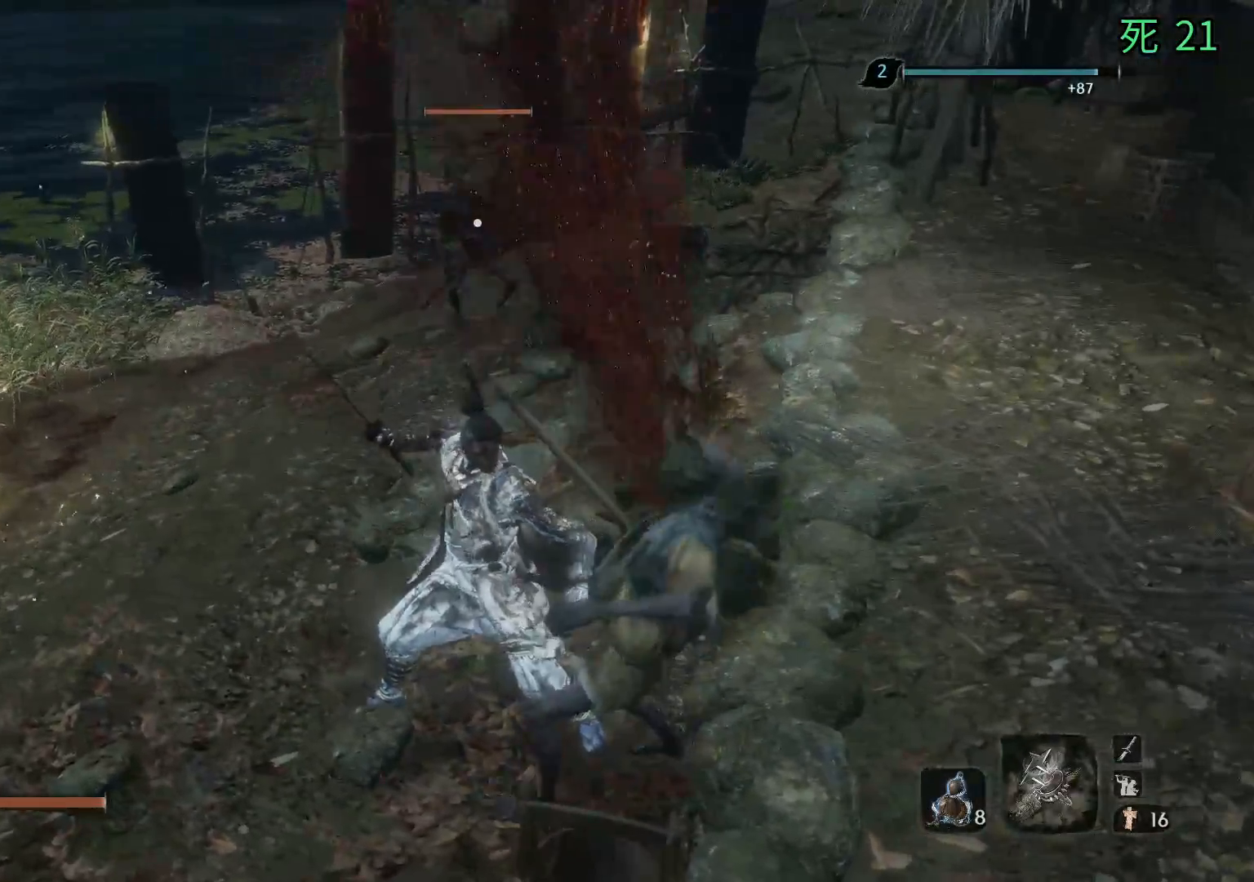
{"buttons": [], "left_stick": "up", "events": [[300, "A", "down"], [417, "A", "up"]]}
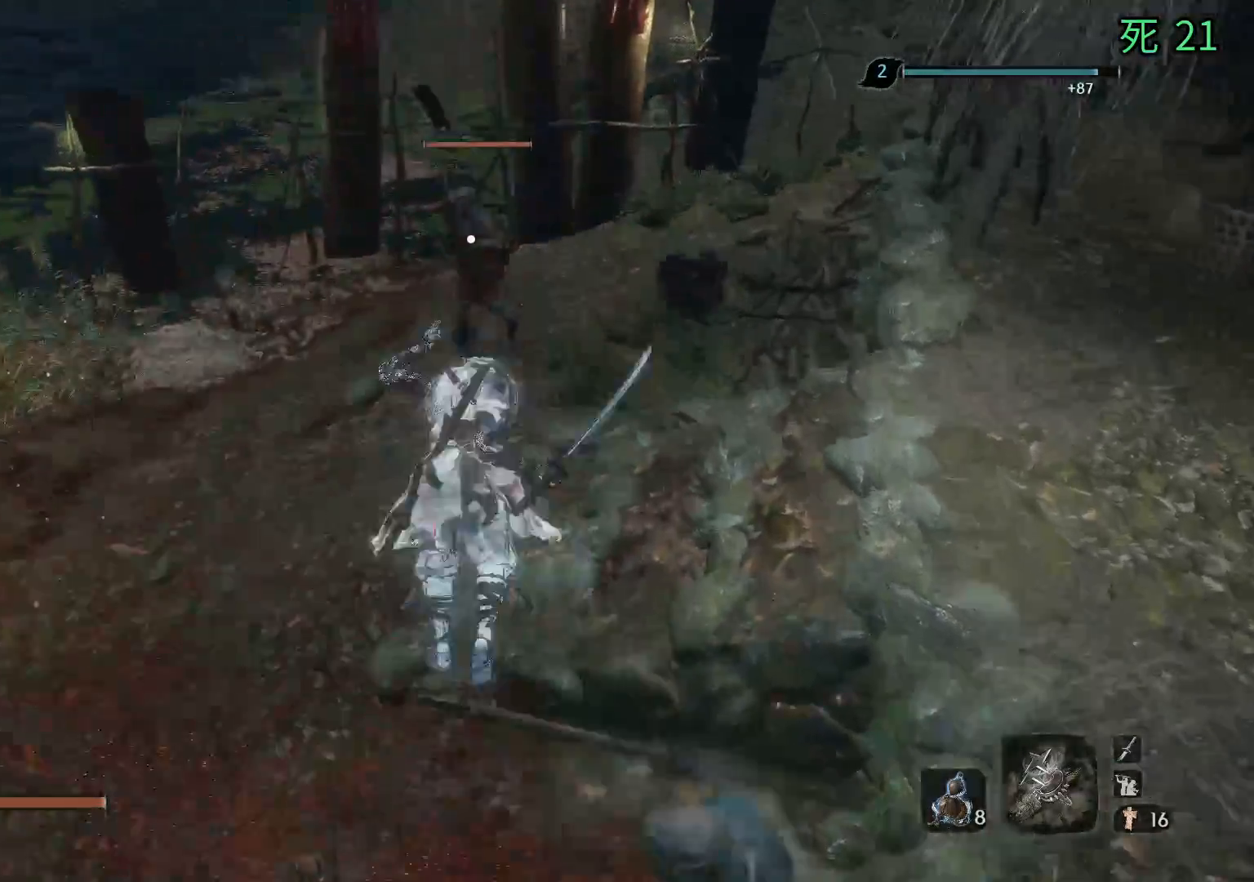
{"buttons": [], "left_stick": "center", "events": [[217, "left_stick", "center"]]}
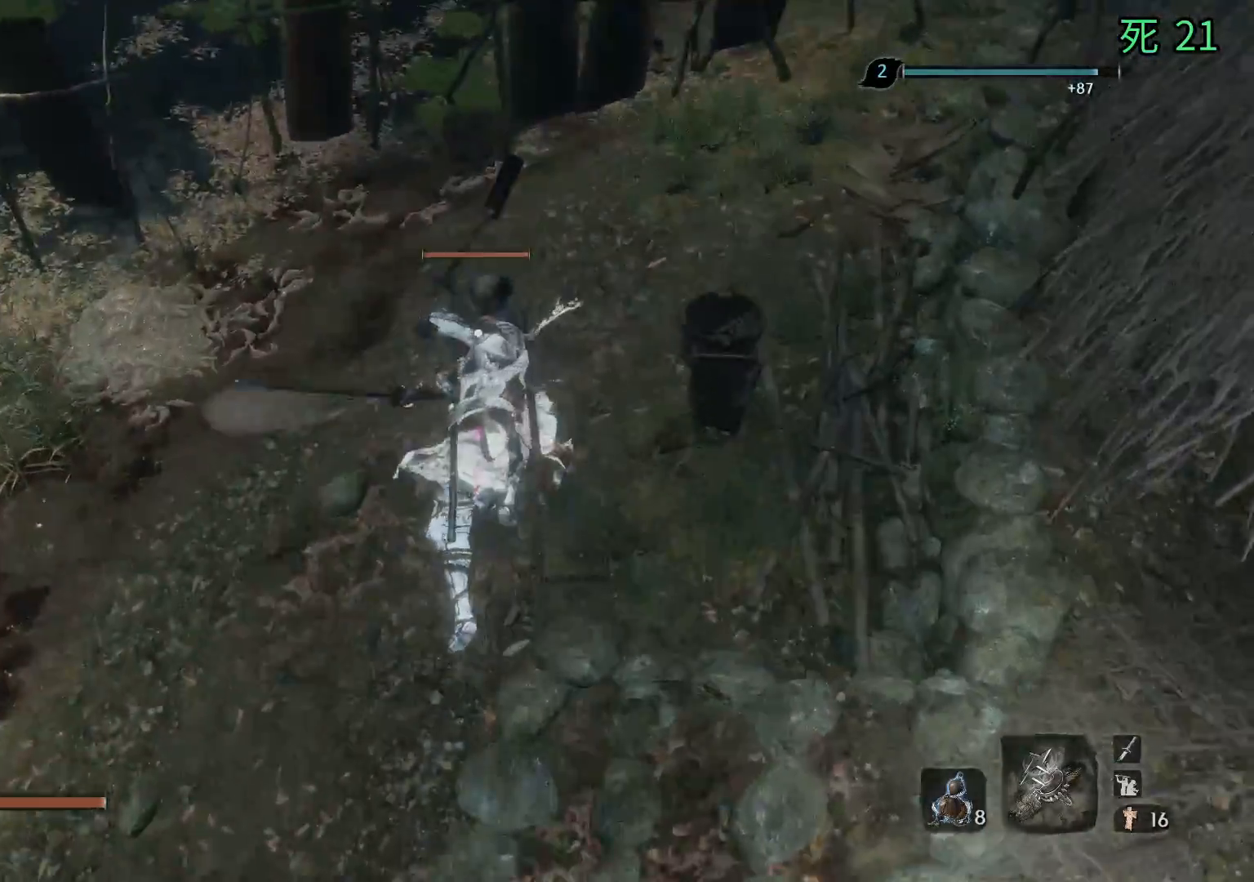
{"buttons": [], "left_stick": "center", "events": []}
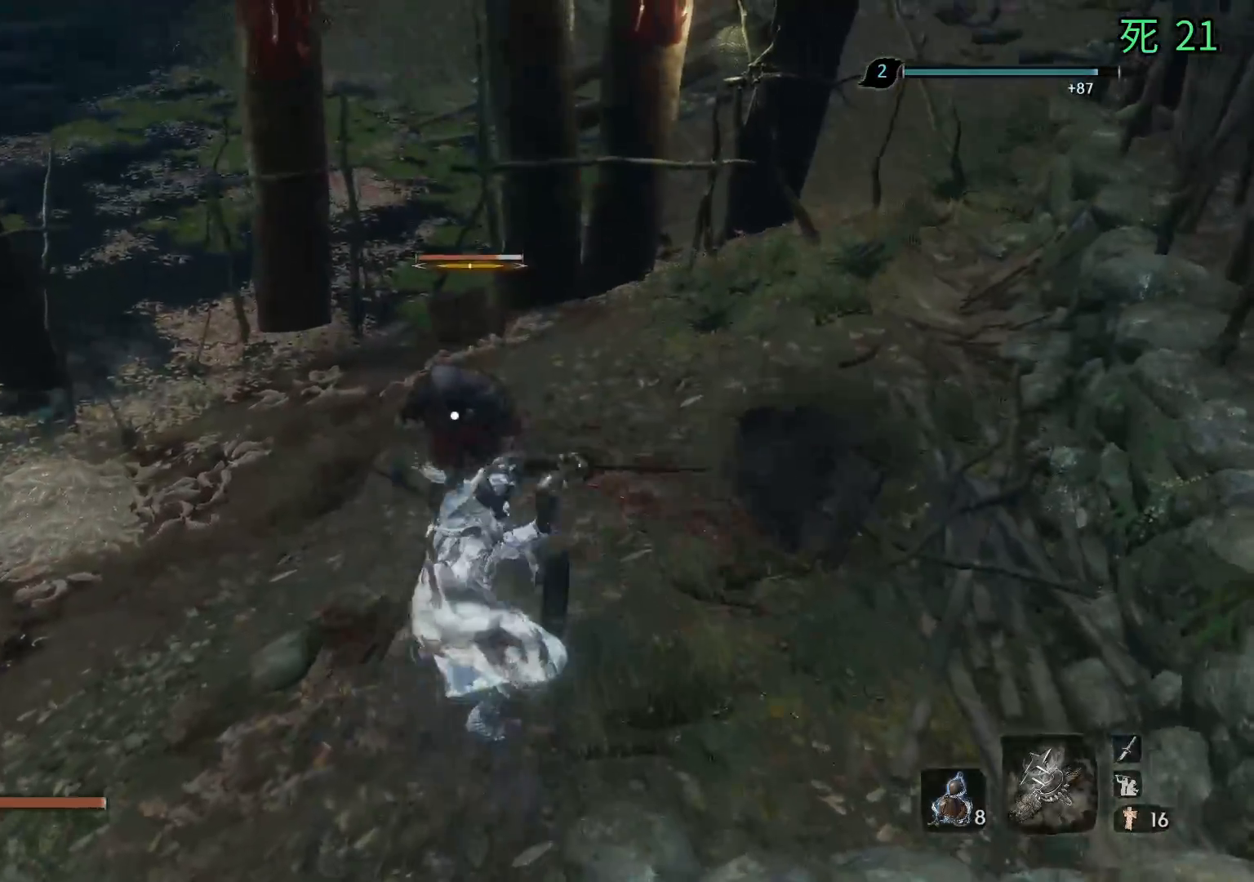
{"buttons": [], "left_stick": "center", "events": []}
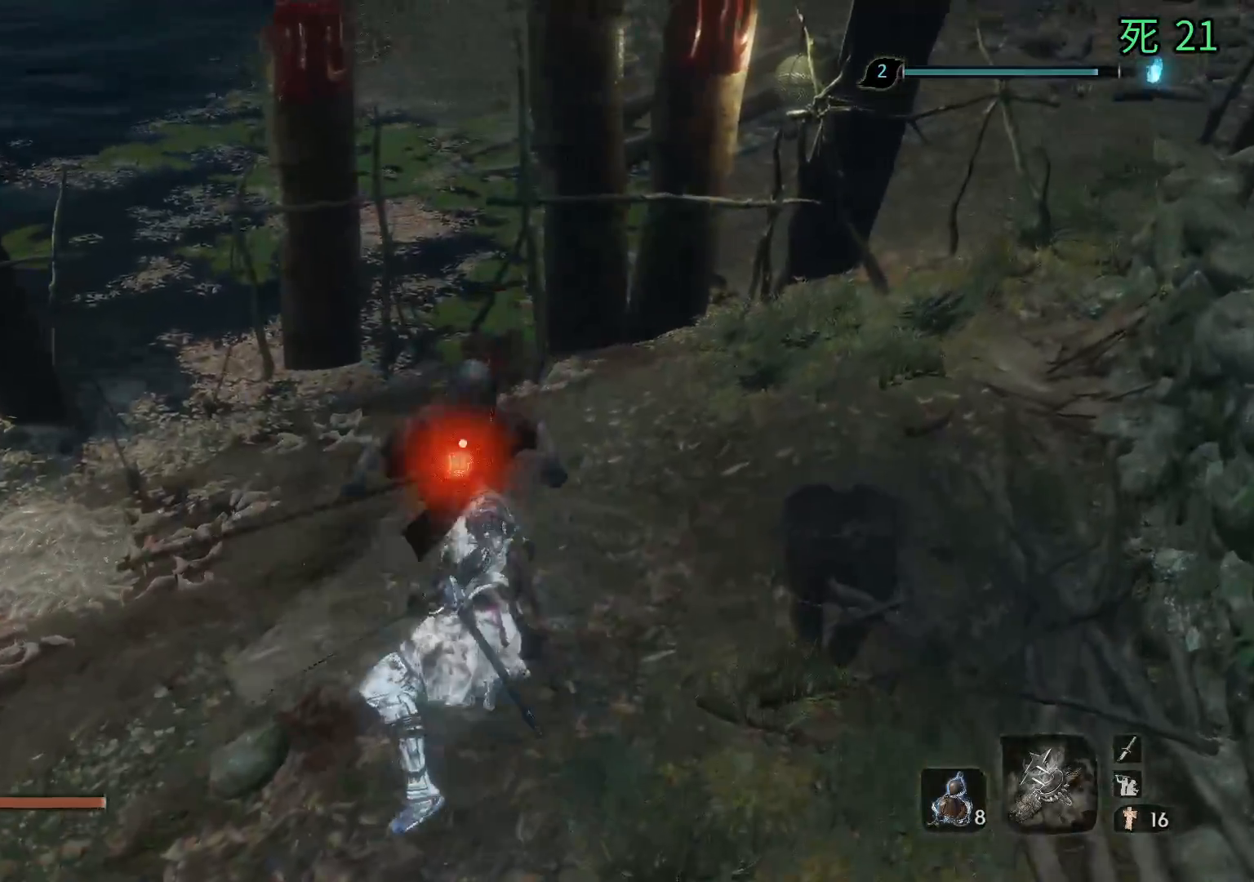
{"buttons": [], "left_stick": "center", "events": []}
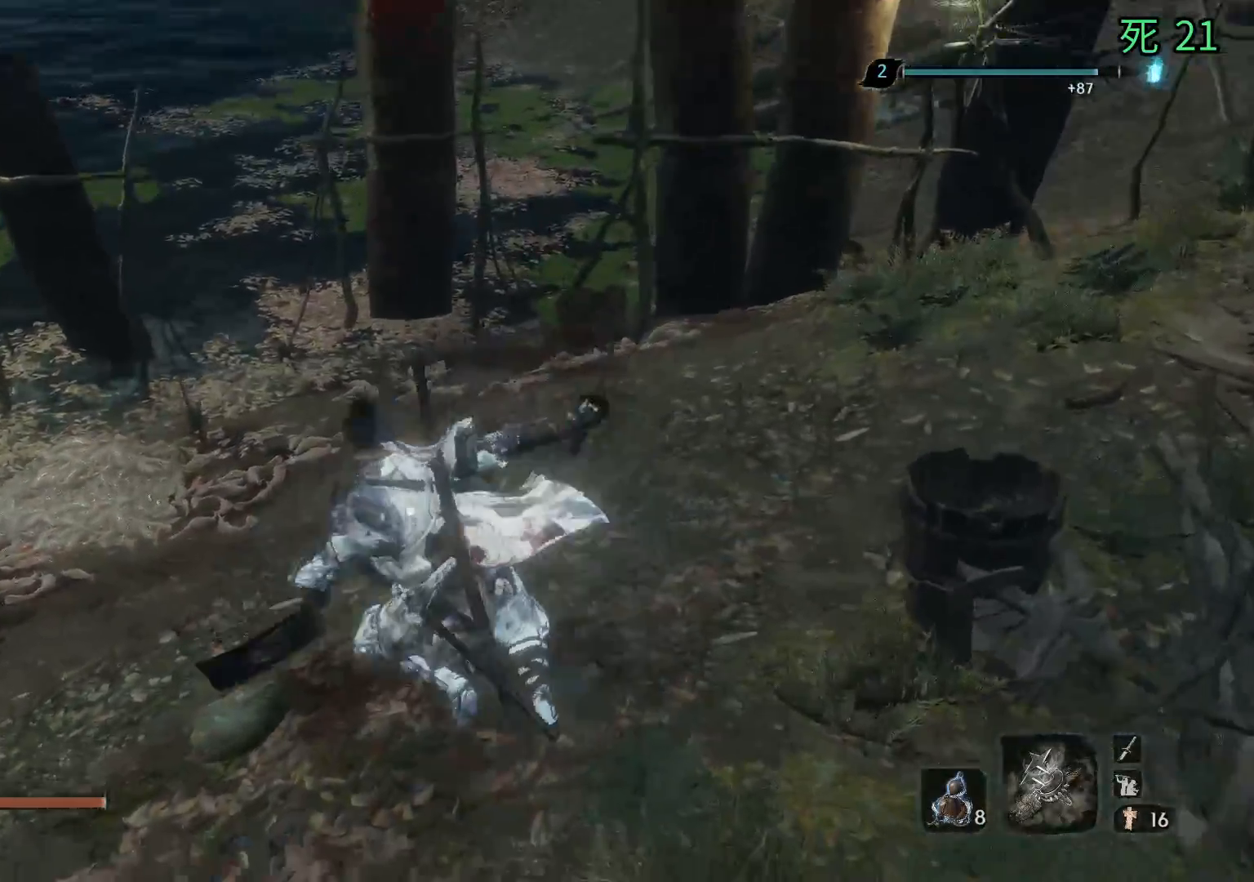
{"buttons": [], "left_stick": "center", "events": []}
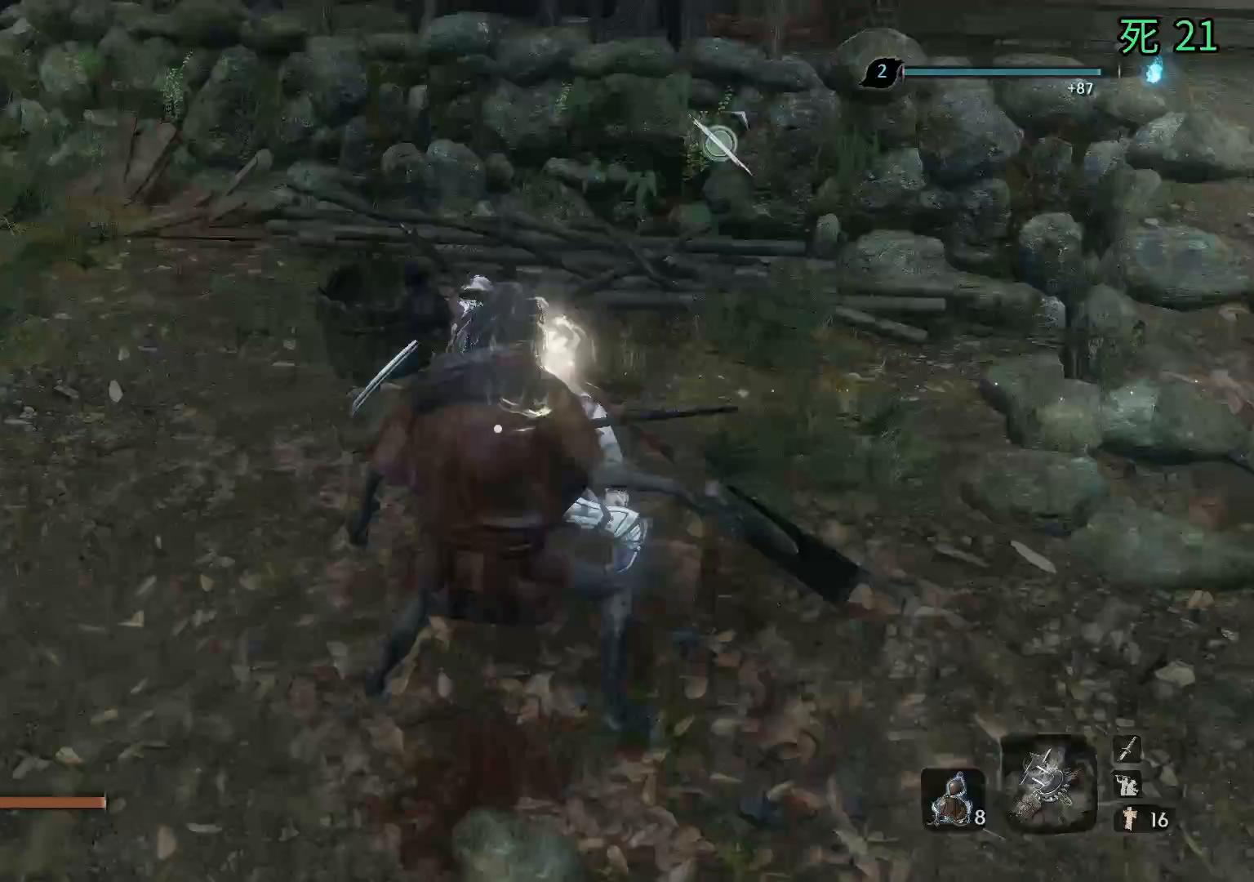
{"buttons": [], "left_stick": "center", "events": []}
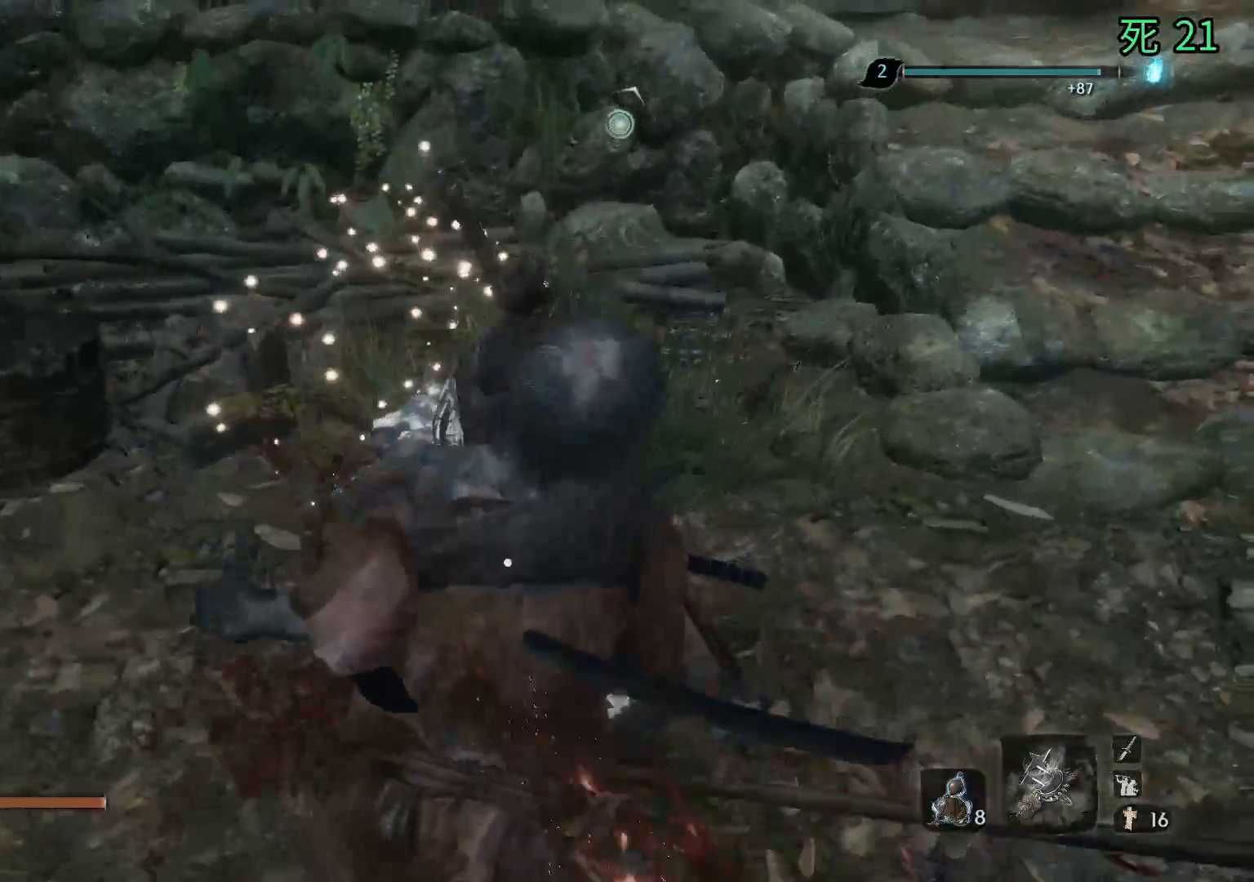
{"buttons": ["B"], "left_stick": "center", "events": [[133, "B", "down"]]}
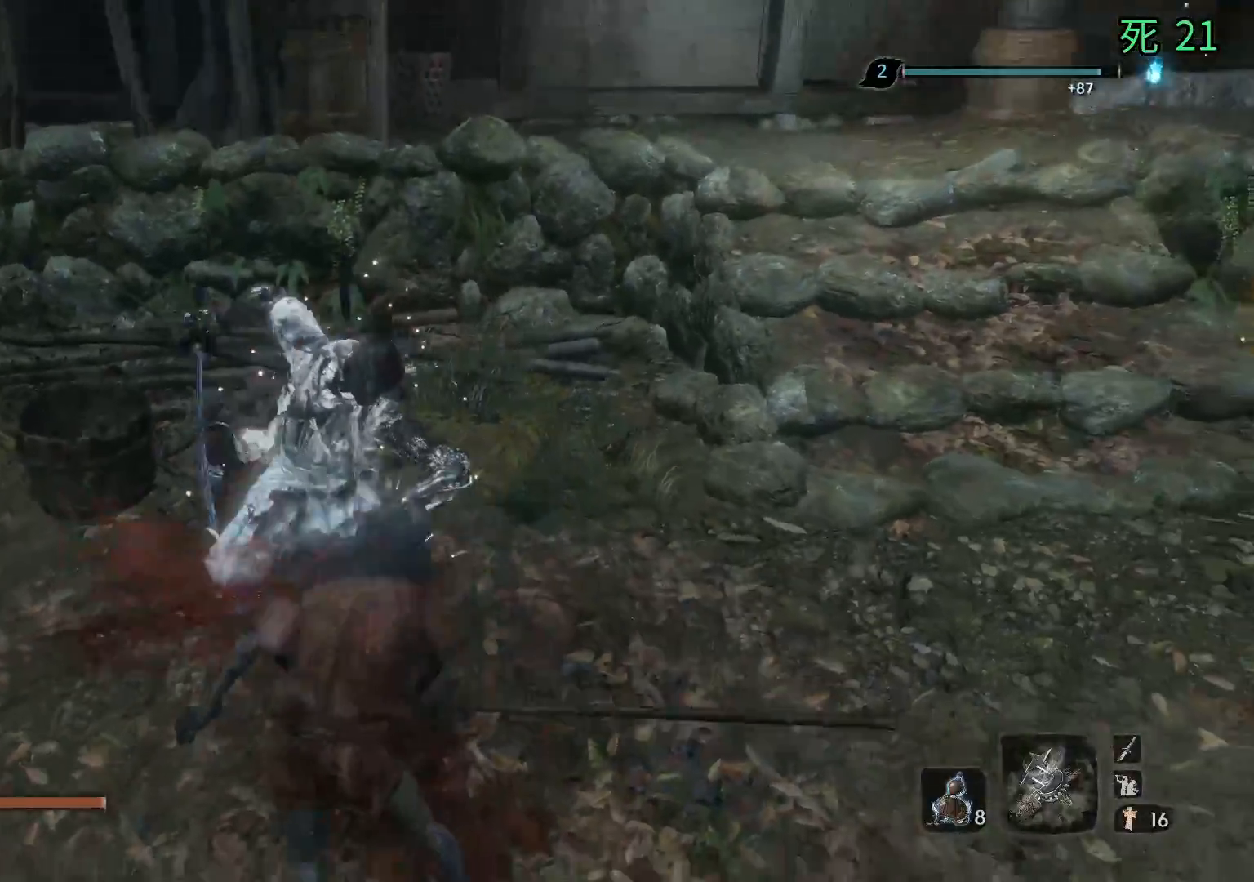
{"buttons": ["B"], "left_stick": "center", "events": []}
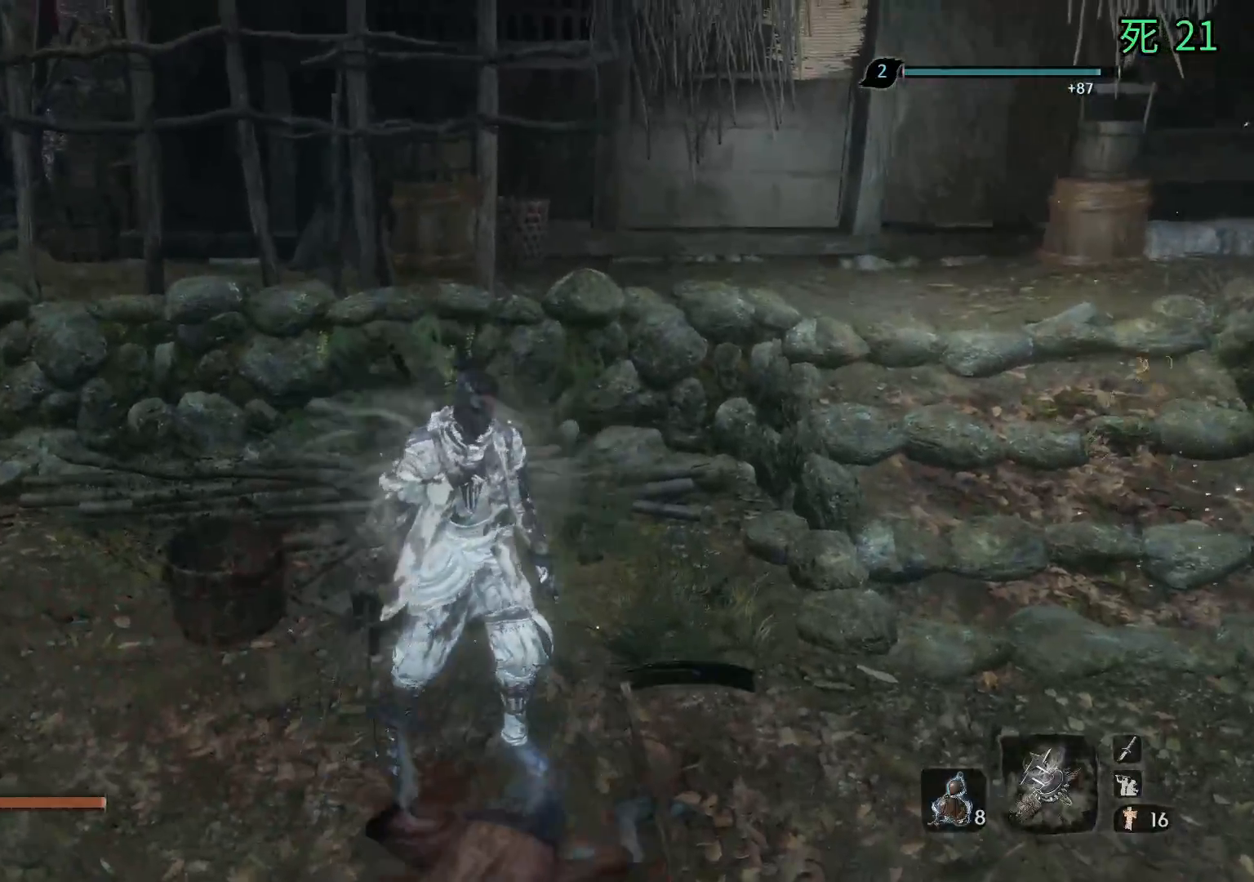
{"buttons": ["B"], "left_stick": "center", "events": []}
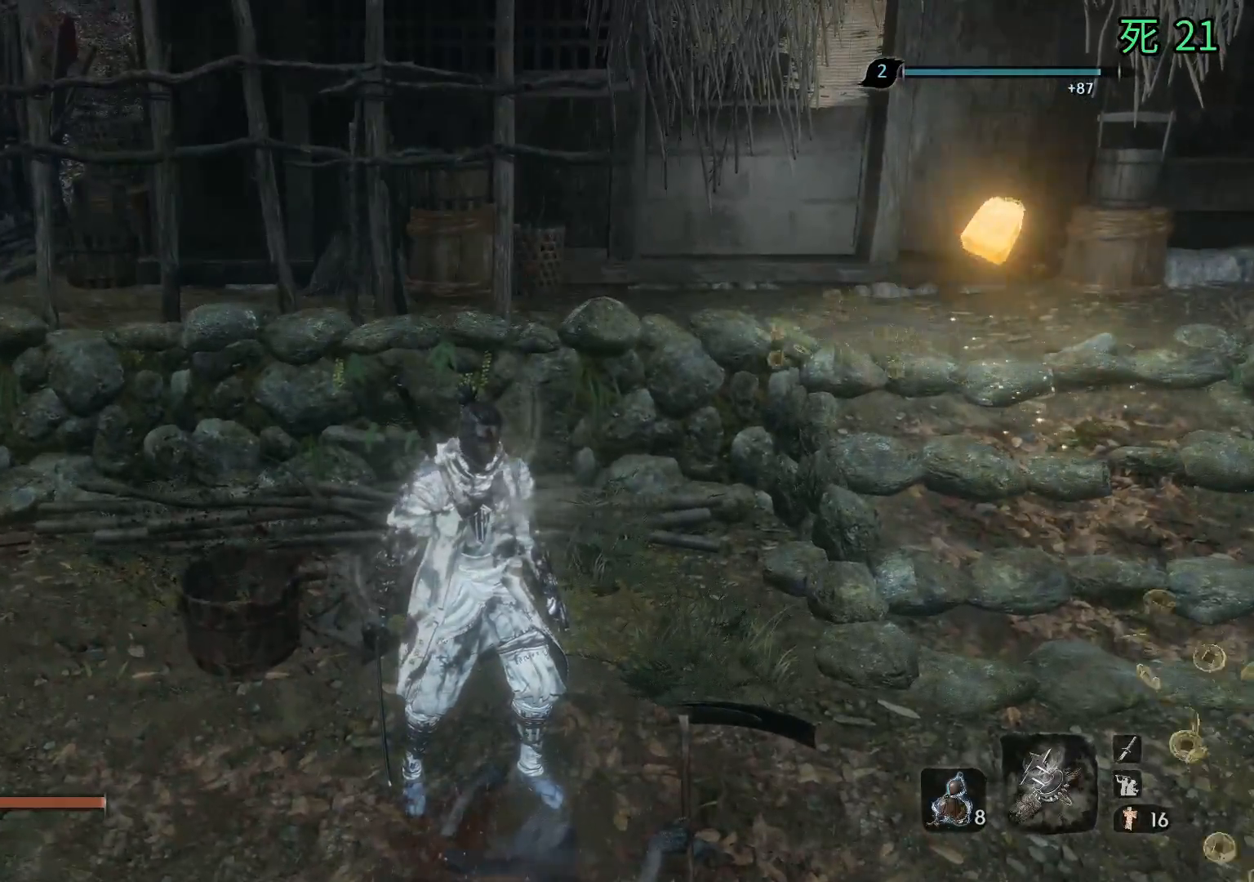
{"buttons": [], "left_stick": "center", "events": [[183, "B", "up"]]}
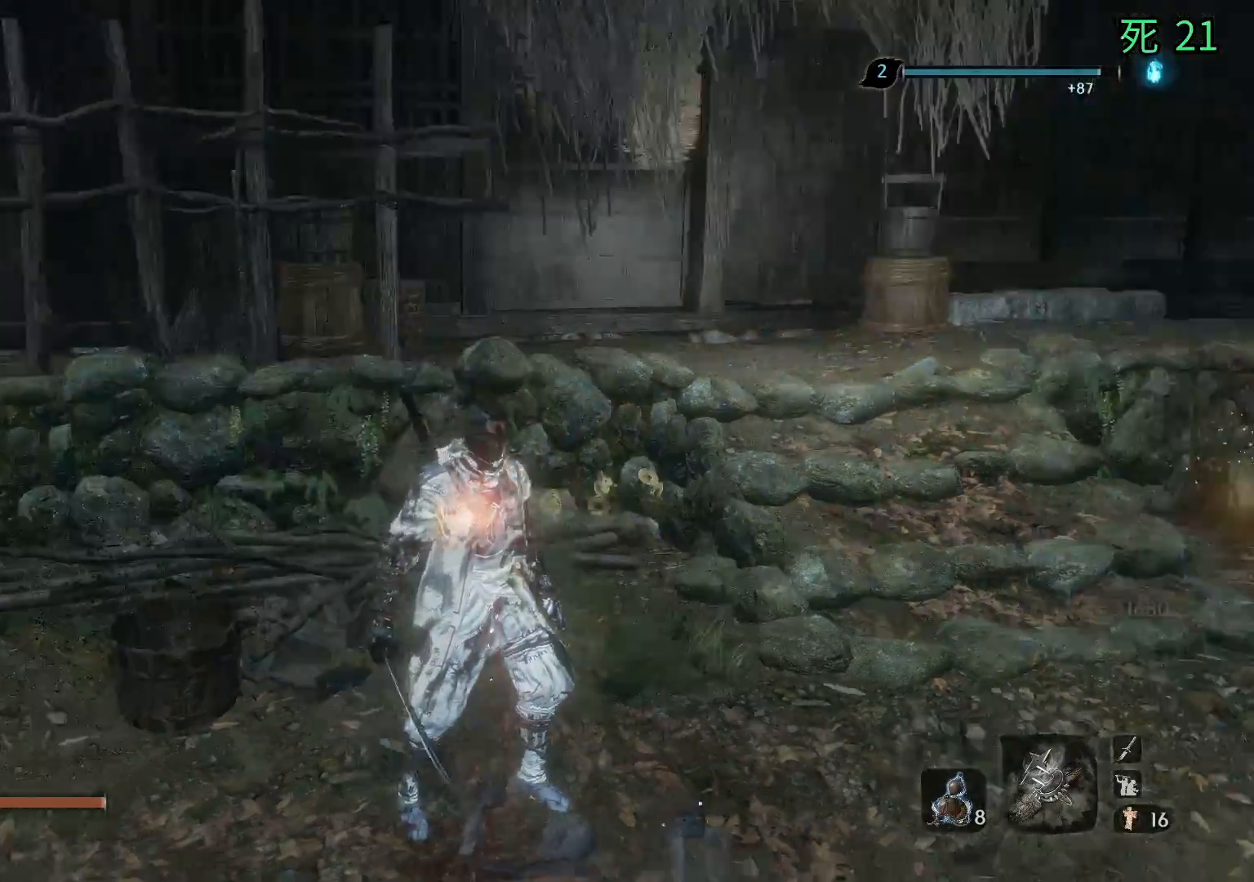
{"buttons": [], "left_stick": "center", "events": [[183, "left_stick", "up"], [467, "left_stick", "center"]]}